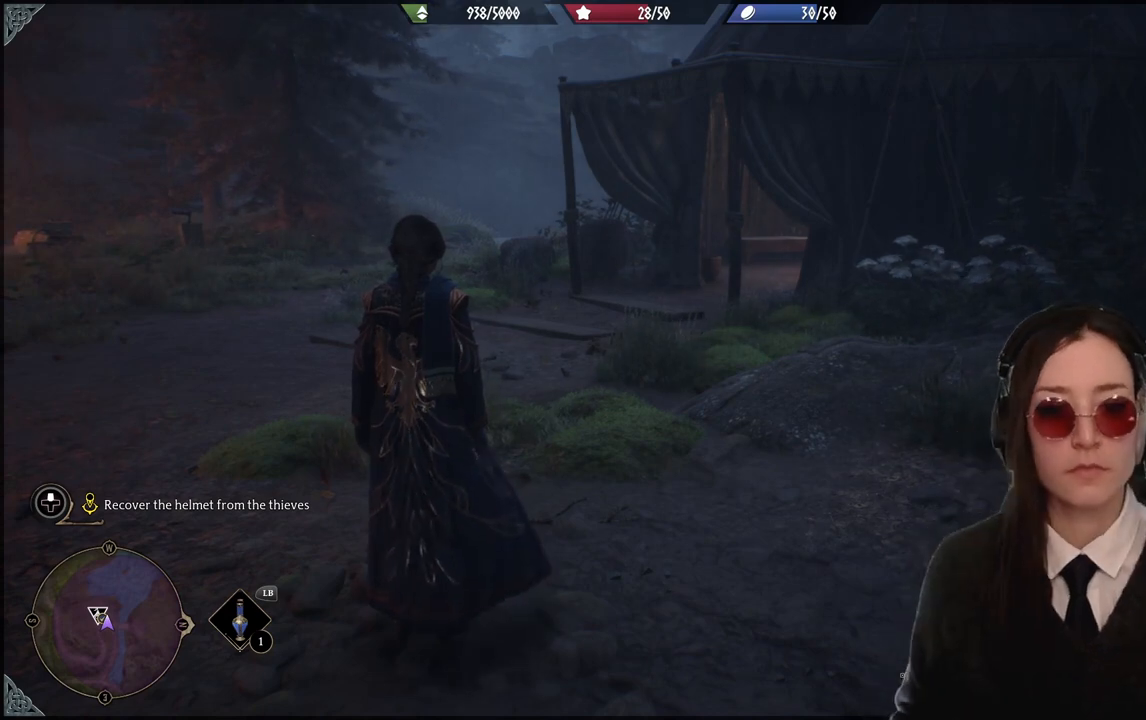
Gameplay with a controller (Xbox layout); each line is a JSON object with the inputs held at the frame after it. "events" lists button and stick changes between this image and that frame as [ms after this image, input, new state], when the widget could be followed in between. Not read: DPAD_DOWN L3 R3.
{"buttons": [], "left_stick": "up-right", "right_stick": "center", "events": [[468, "left_stick", "up-right"]]}
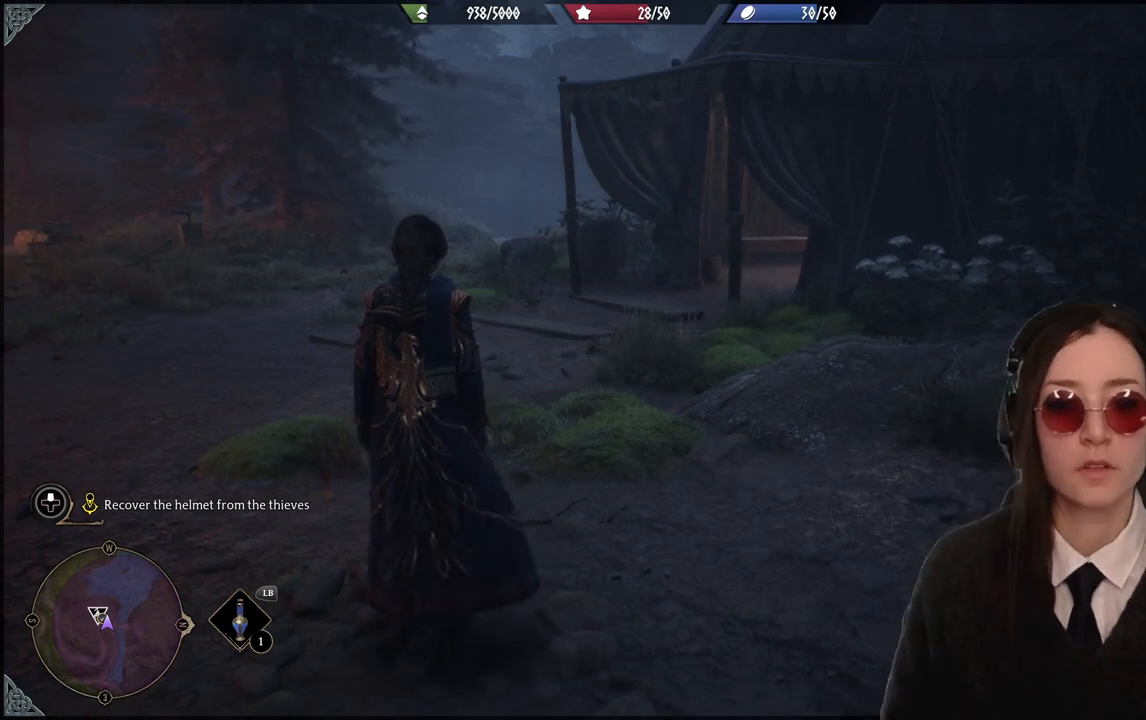
{"buttons": [], "left_stick": "center", "right_stick": "center", "events": [[33, "left_stick", "center"]]}
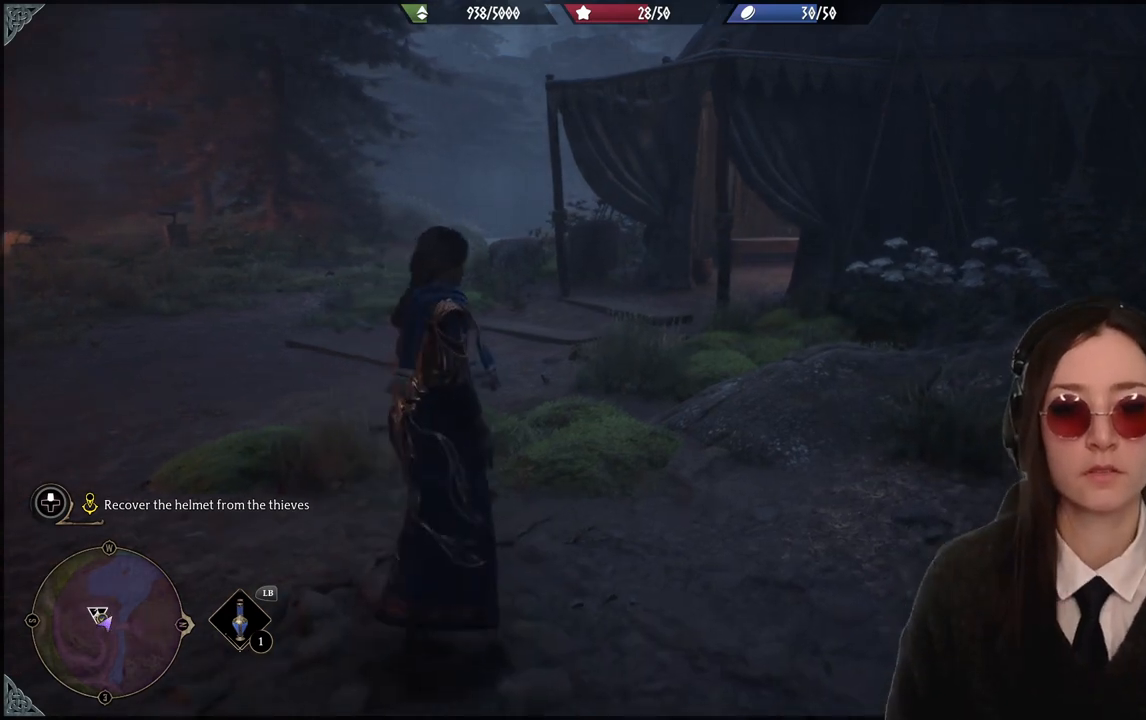
{"buttons": [], "left_stick": "center", "right_stick": "right", "events": [[434, "right_stick", "right"]]}
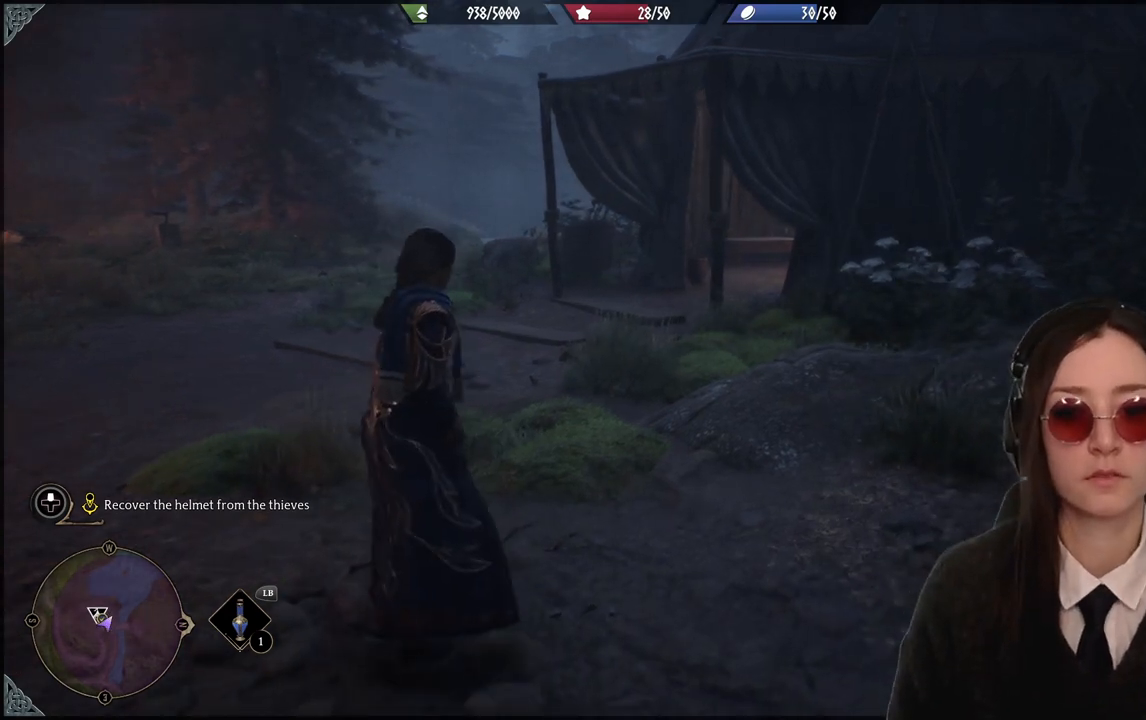
{"buttons": [], "left_stick": "center", "right_stick": "center", "events": [[234, "right_stick", "center"]]}
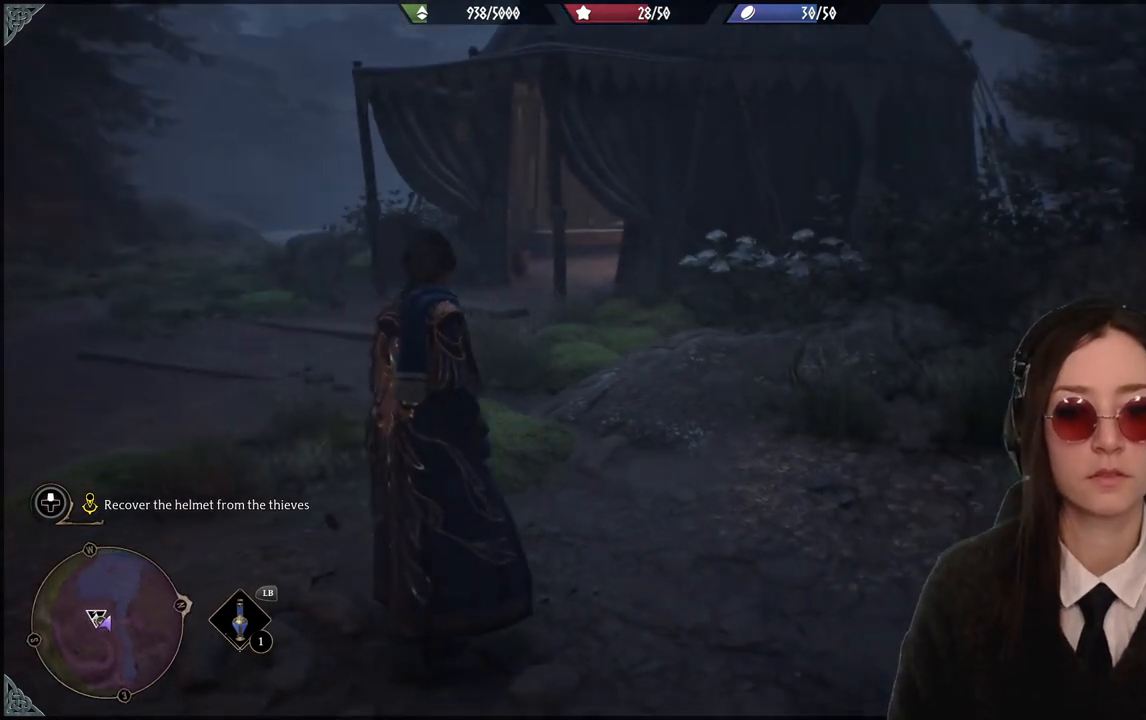
{"buttons": [], "left_stick": "center", "right_stick": "center", "events": []}
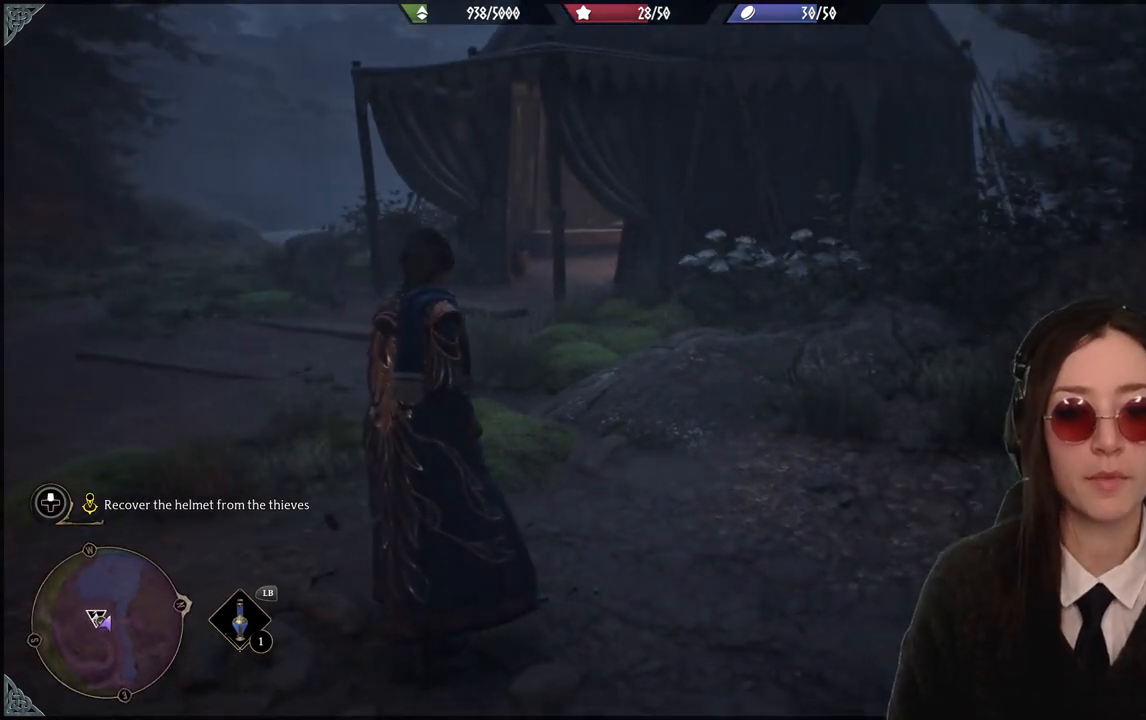
{"buttons": [], "left_stick": "down-left", "right_stick": "right", "events": [[100, "left_stick", "down-left"], [167, "right_stick", "right"]]}
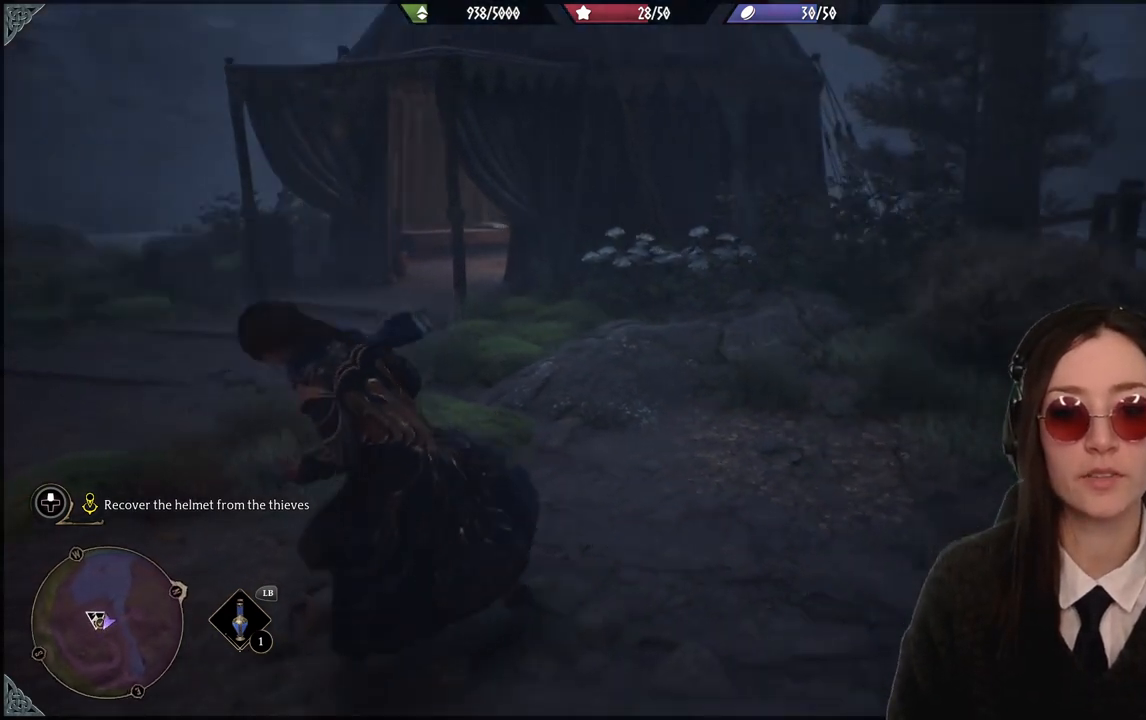
{"buttons": [], "left_stick": "up-left", "right_stick": "up", "events": [[267, "left_stick", "left"], [368, "left_stick", "up-left"], [368, "right_stick", "center"], [501, "right_stick", "up"]]}